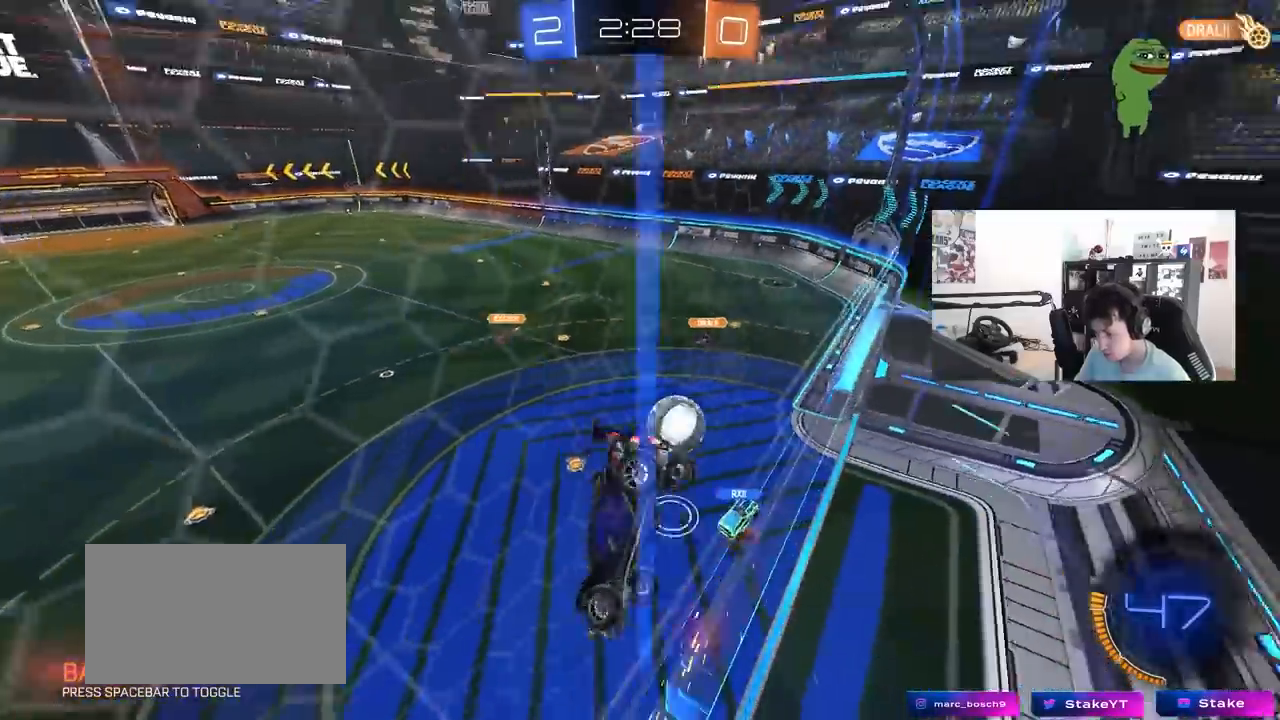
Gameplay with keyboard and mouse; each line is a JSON object with the keys and mouse buttons held at the frame after it. "events" lists presses ("down") and releases ("up") of "1", "2", "3", "4", "5", "a", "alt", "c", "caps_lock", "ctrl", "d", "e", "f", "g", "q", "r", "s", "shift", "space", "t", "tab", "v", "w", "x", "z", "mouse_left", "mouse_wheel" and "mouse_right" between this image and that frame as [ms after this image, input, new state], when the widget could be followed in between. "mouse_left", "mouse_wheel", "mouse_right" = the "left", "wheel", "right" buttons of the "mouse" list. No other keys are recorded. "wheel" means that the mouse wheel is clicked or scrolled. "mouse_move" is the direction in which the mouse moves at that frame (one of eight, or "still"), when it could be read.
{"keys": ["a", "s"], "mouse": [], "mouse_move": "still", "events": [[50, "w", "down"], [183, "w", "up"], [367, "s", "down"], [417, "d", "up"], [467, "a", "down"]]}
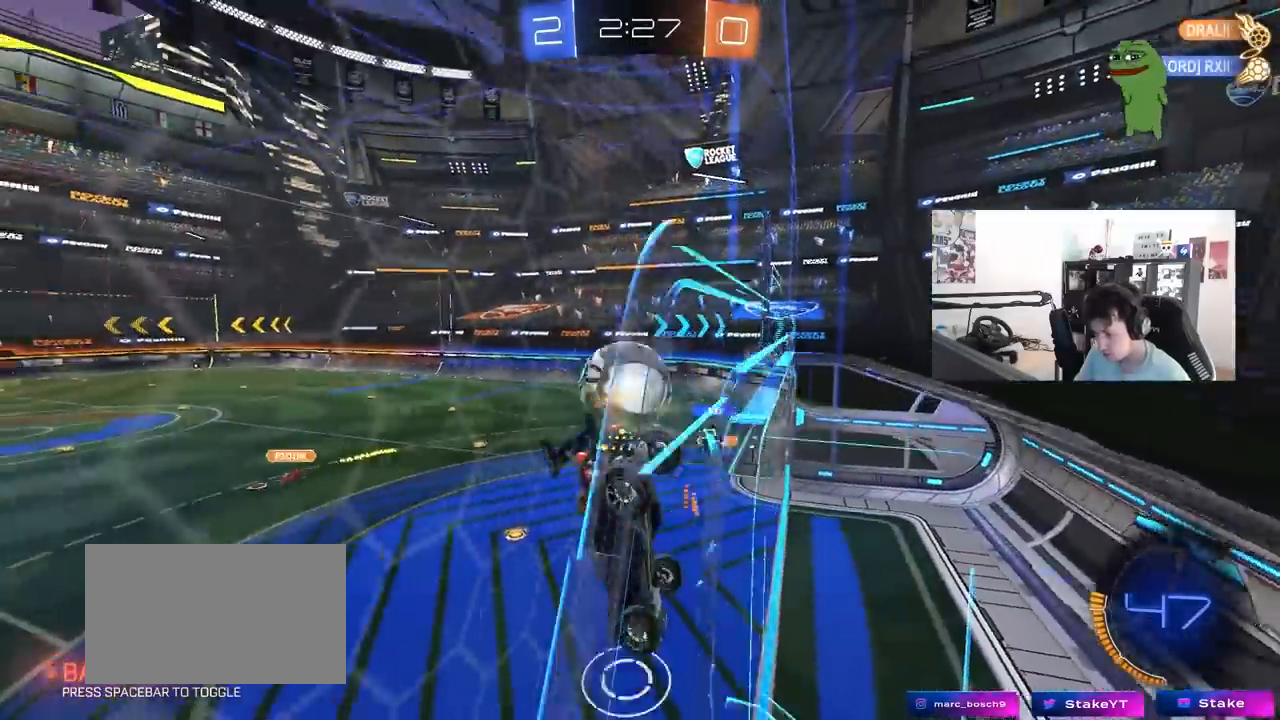
{"keys": ["a", "s"], "mouse": [], "mouse_move": "still", "events": [[67, "a", "up"], [200, "a", "down"]]}
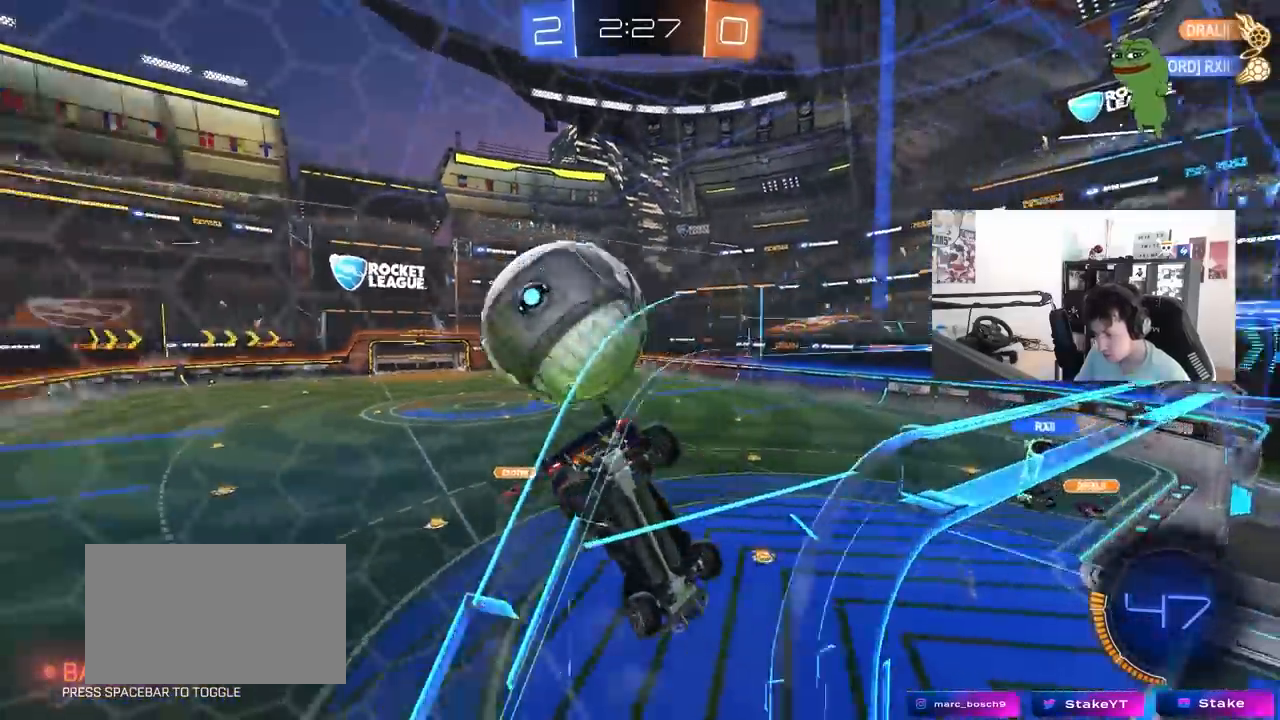
{"keys": ["a", "s"], "mouse": [], "mouse_move": "still", "events": []}
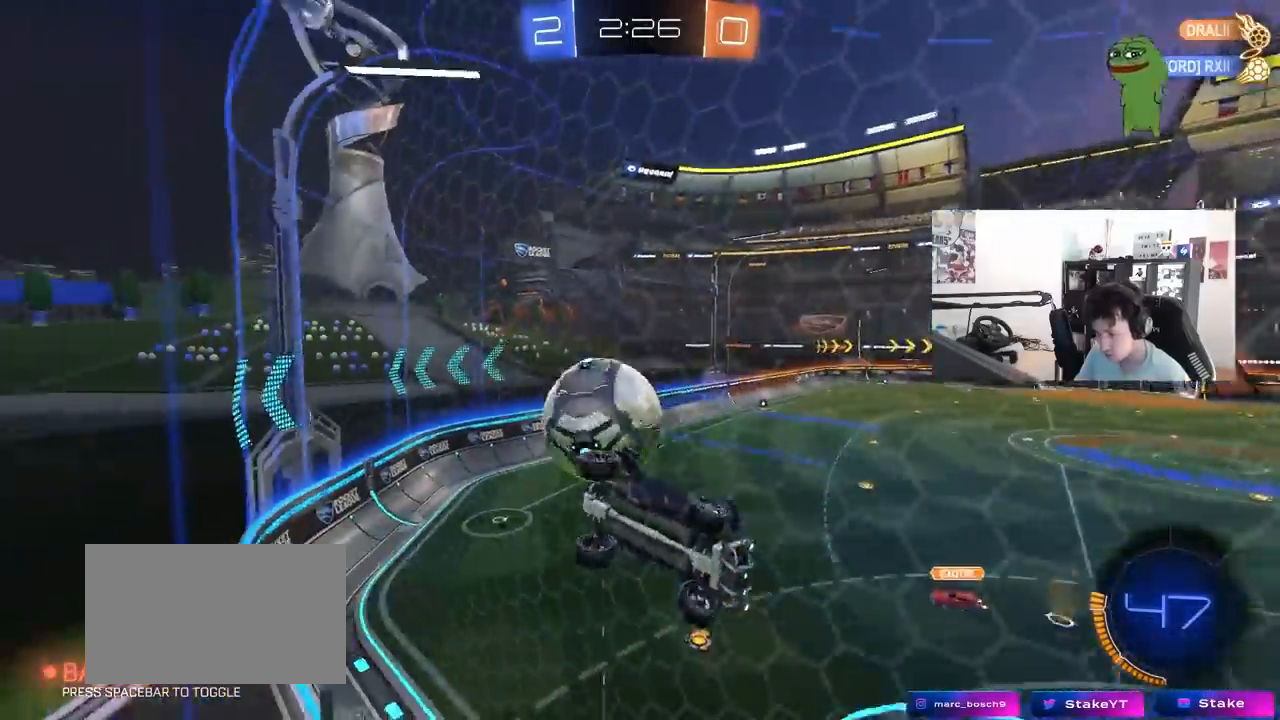
{"keys": ["s"], "mouse": [], "mouse_move": "still", "events": [[133, "a", "up"]]}
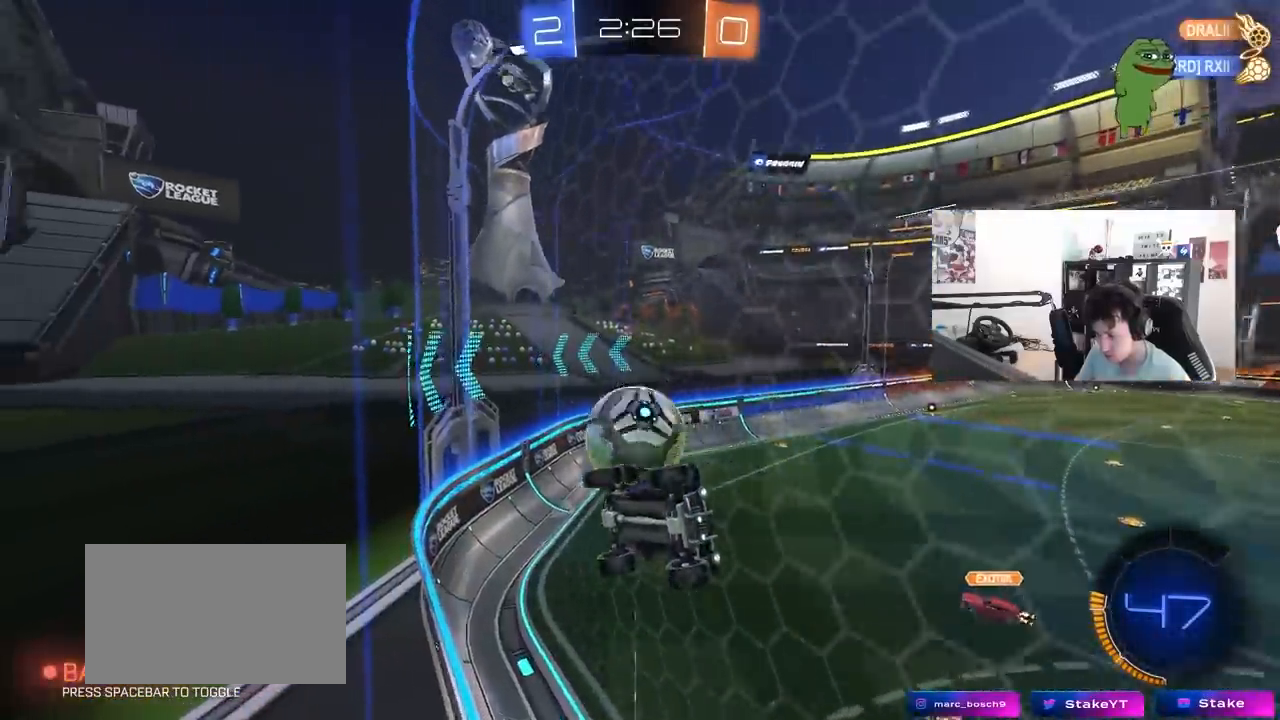
{"keys": ["s"], "mouse": [], "mouse_move": "still", "events": [[300, "a", "down"], [433, "a", "up"]]}
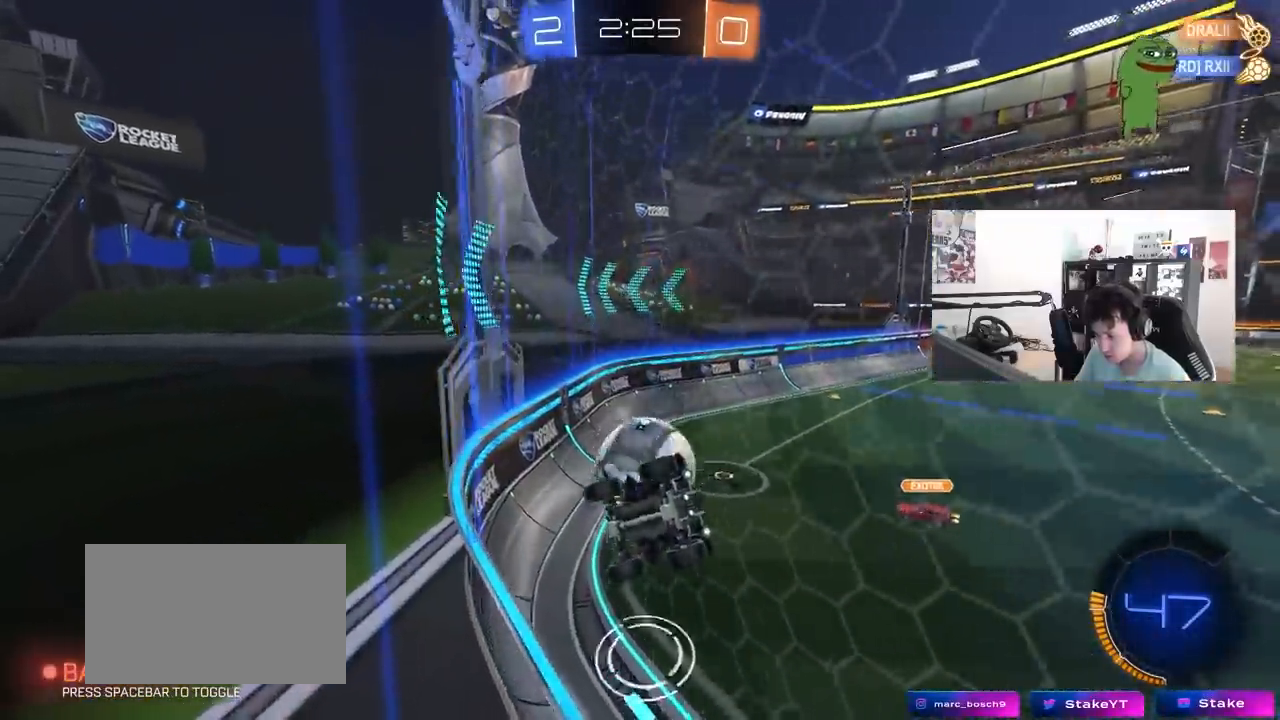
{"keys": ["d", "s"], "mouse": [], "mouse_move": "still", "events": [[33, "d", "down"], [350, "shift", "down"], [450, "shift", "up"]]}
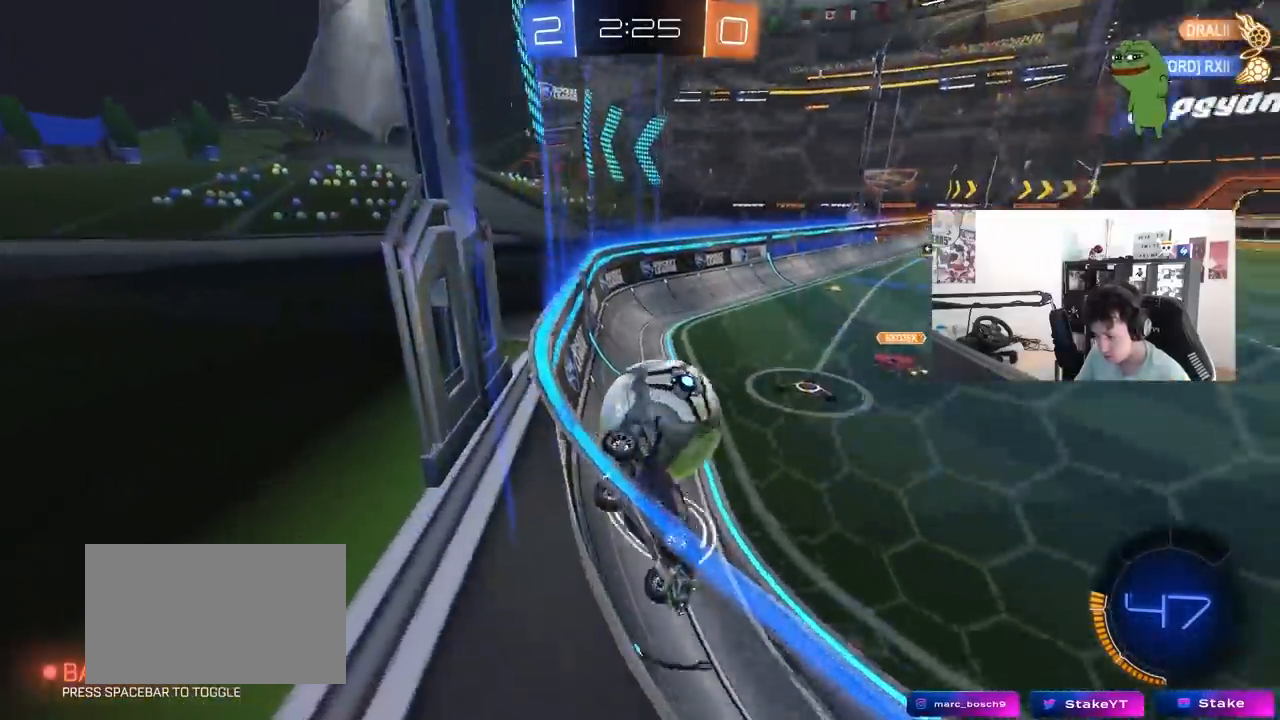
{"keys": ["d", "s", "shift"], "mouse": [], "mouse_move": "still", "events": [[33, "shift", "down"]]}
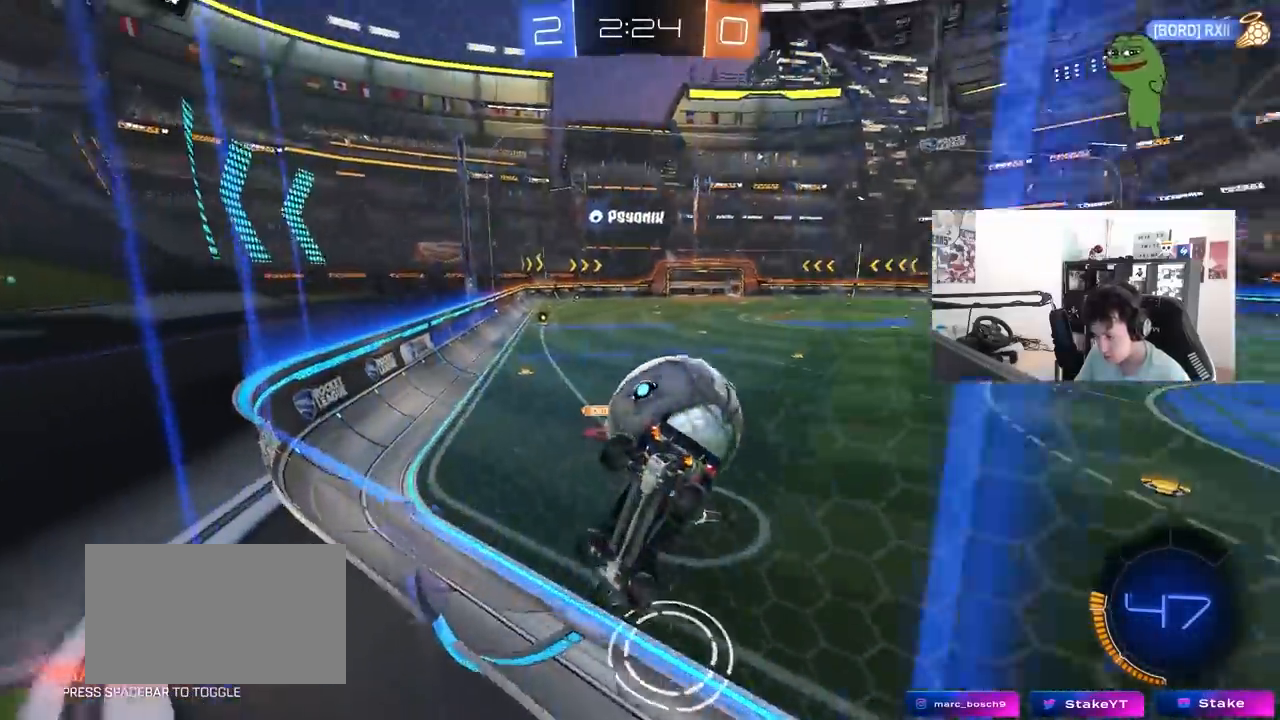
{"keys": ["a"], "mouse": [], "mouse_move": "still", "events": [[100, "d", "up"], [100, "mouse_left", "down"], [100, "s", "up"], [150, "shift", "up"], [200, "w", "down"], [300, "a", "down"], [333, "mouse_left", "up"], [483, "w", "up"]]}
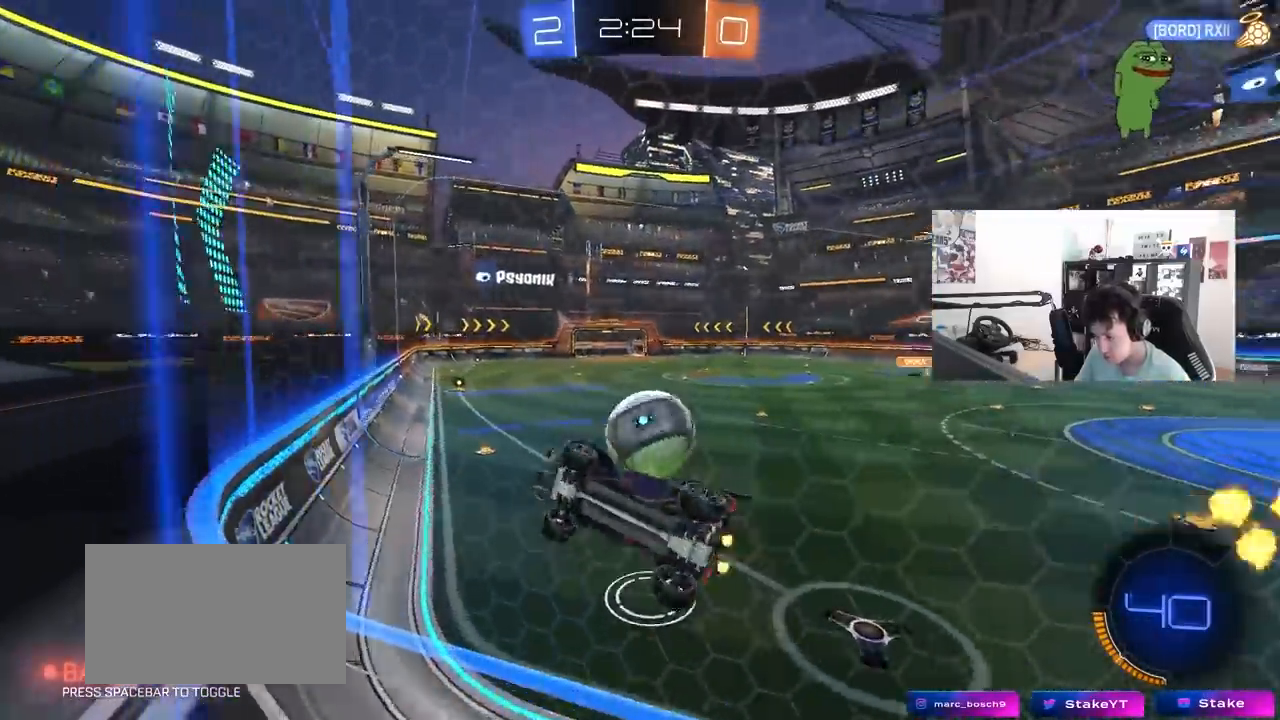
{"keys": ["d", "w"], "mouse": [], "mouse_move": "still", "events": [[33, "d", "down"], [33, "s", "down"], [67, "a", "up"], [117, "d", "up"], [217, "d", "down"], [267, "s", "up"], [400, "w", "down"]]}
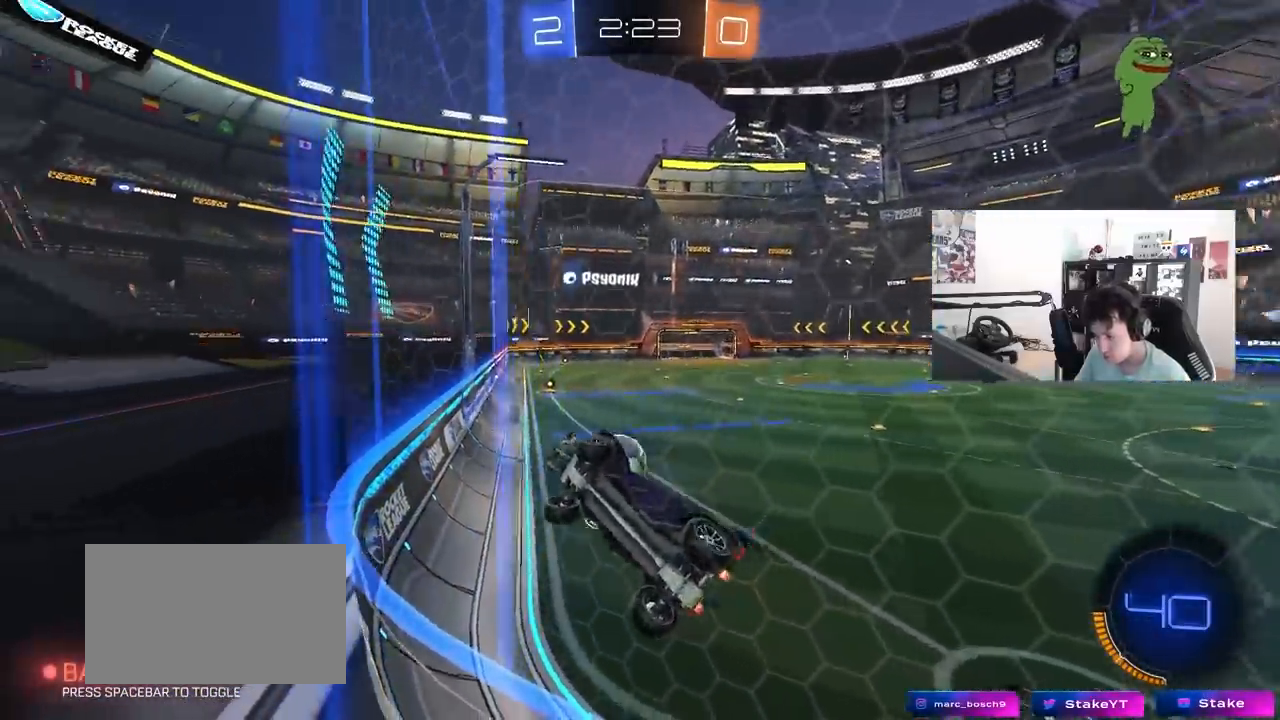
{"keys": ["w"], "mouse": ["left"], "mouse_move": "still", "events": [[183, "mouse_left", "down"], [333, "d", "up"]]}
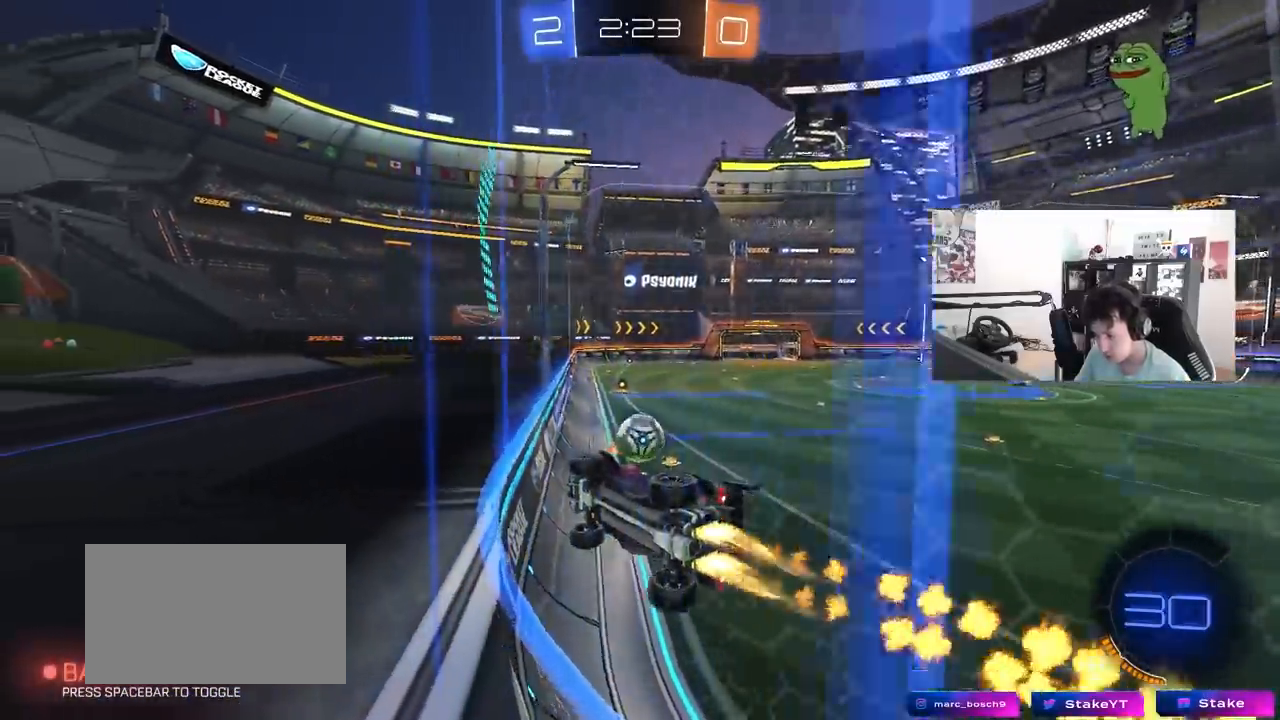
{"keys": ["w"], "mouse": [], "mouse_move": "still", "events": [[100, "a", "down"], [100, "mouse_left", "up"], [150, "a", "up"], [383, "d", "down"], [483, "d", "up"]]}
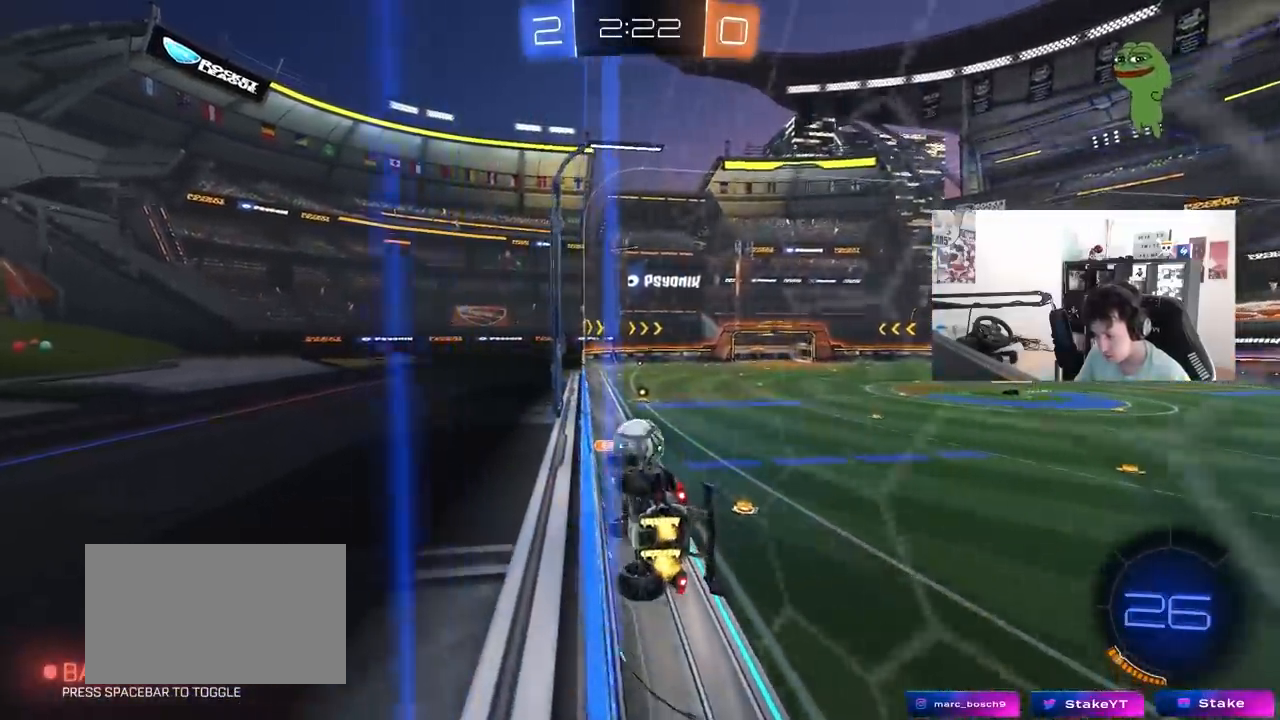
{"keys": ["w"], "mouse": [], "mouse_move": "still", "events": [[117, "mouse_left", "down"], [217, "a", "down"], [317, "a", "up"], [400, "d", "down"], [450, "d", "up"], [500, "mouse_left", "up"]]}
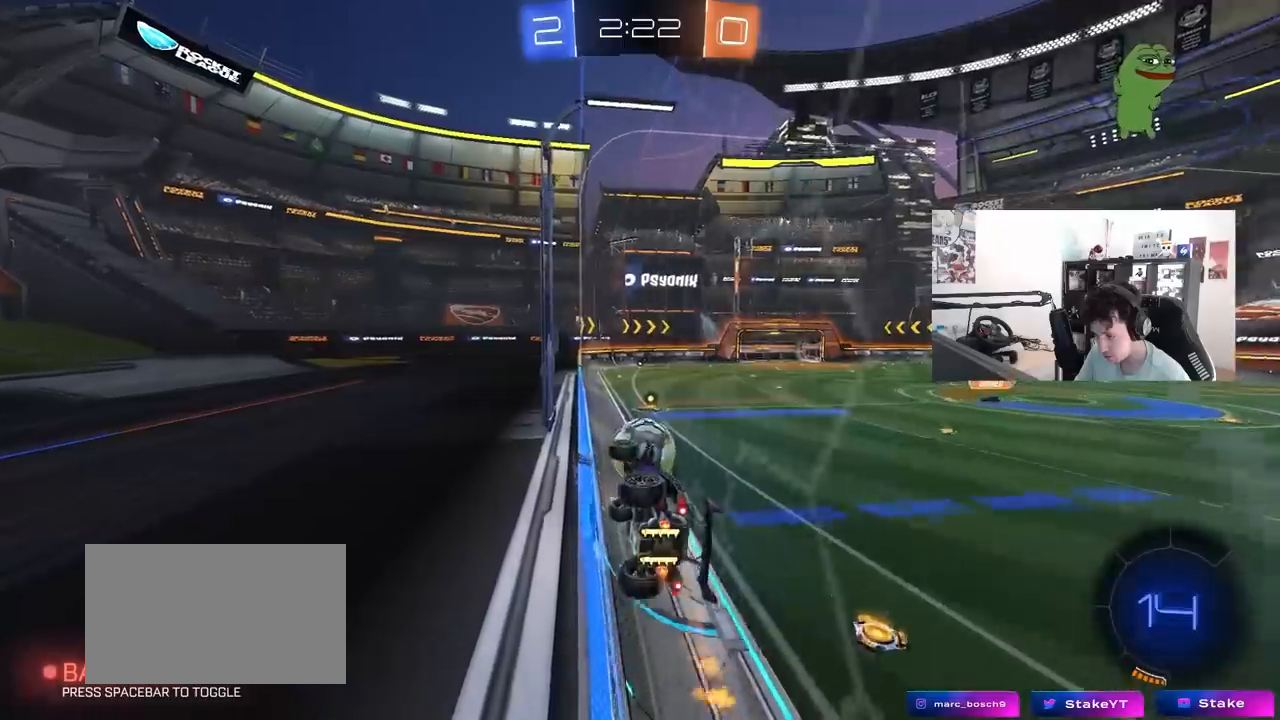
{"keys": ["a", "w"], "mouse": ["left", "right"], "mouse_move": "still", "events": [[100, "d", "down"], [283, "d", "up"], [317, "mouse_left", "down"], [317, "w", "up"], [367, "a", "down"], [367, "mouse_right", "down"], [367, "w", "down"]]}
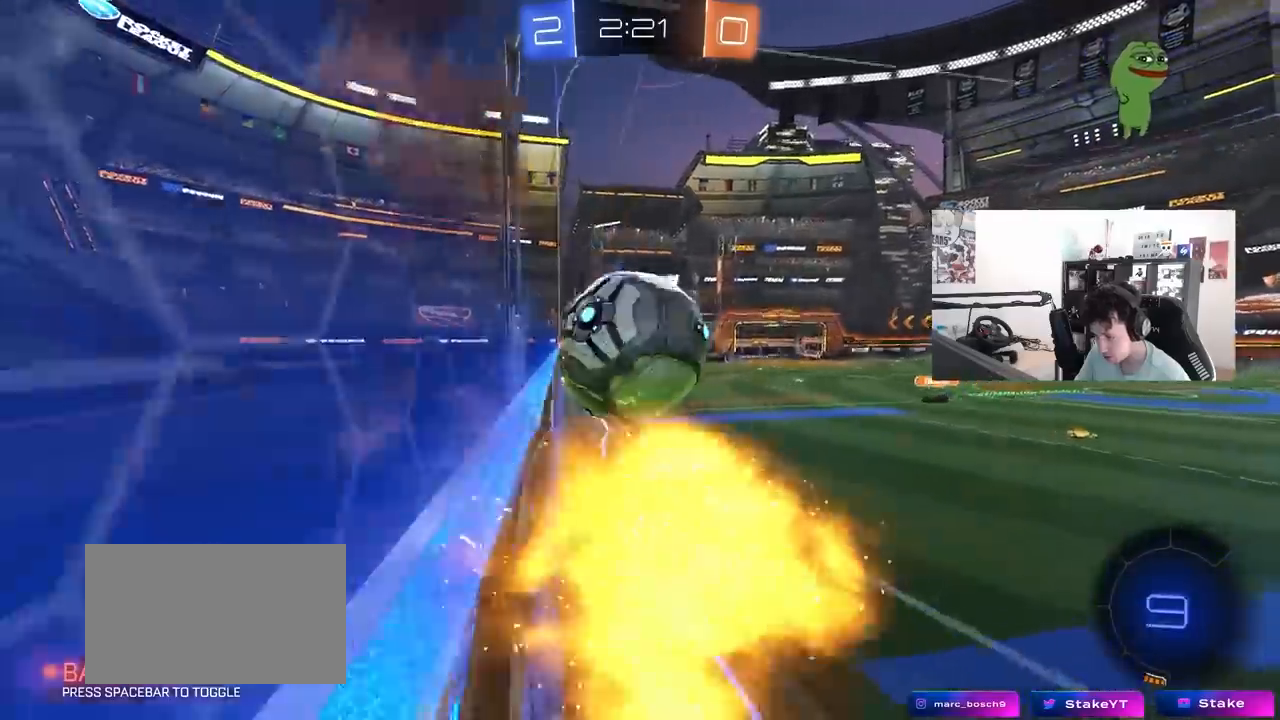
{"keys": ["w"], "mouse": [], "mouse_move": "still", "events": [[17, "mouse_left", "up"], [17, "w", "up"], [50, "mouse_right", "up"], [50, "s", "down"], [50, "shift", "down"], [250, "s", "up"], [333, "a", "up"], [333, "d", "down"], [333, "shift", "up"], [383, "space", "down"], [433, "d", "up"], [433, "w", "down"], [483, "space", "up"]]}
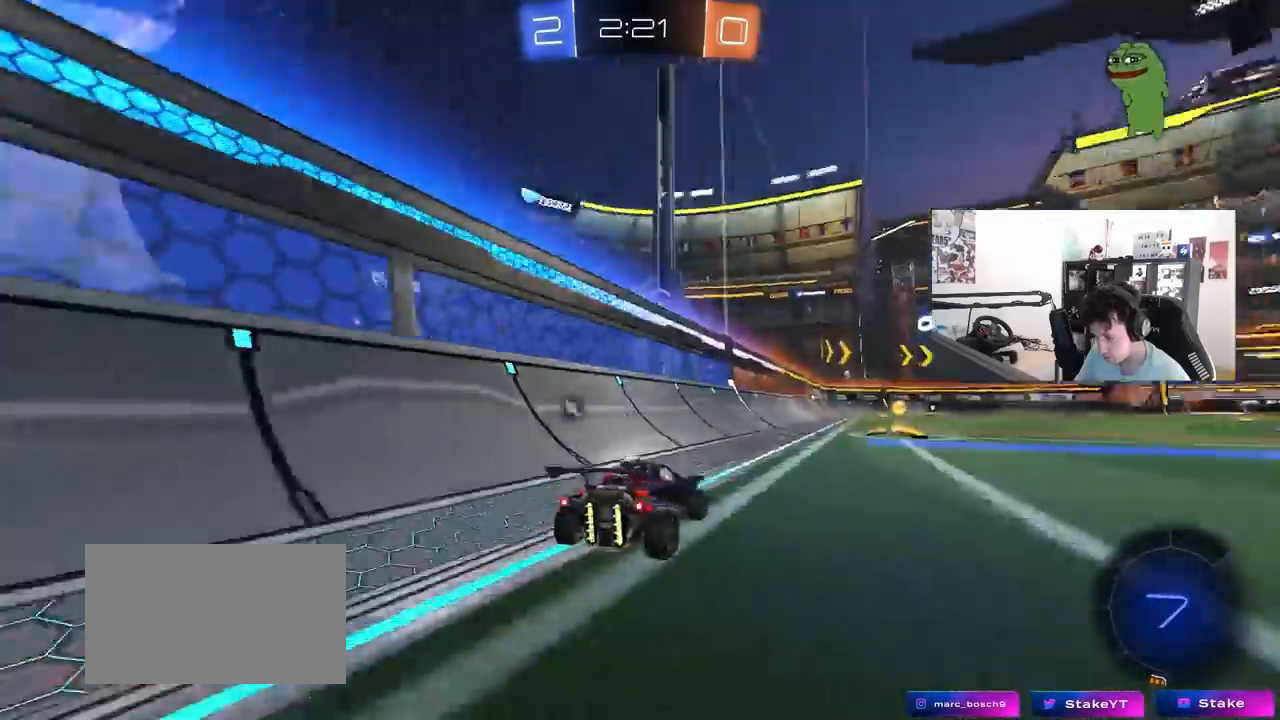
{"keys": ["d", "shift", "w"], "mouse": [], "mouse_move": "still", "events": [[33, "mouse_left", "down"], [217, "d", "down"], [367, "space", "down"], [450, "mouse_left", "up"], [450, "shift", "down"], [500, "space", "up"]]}
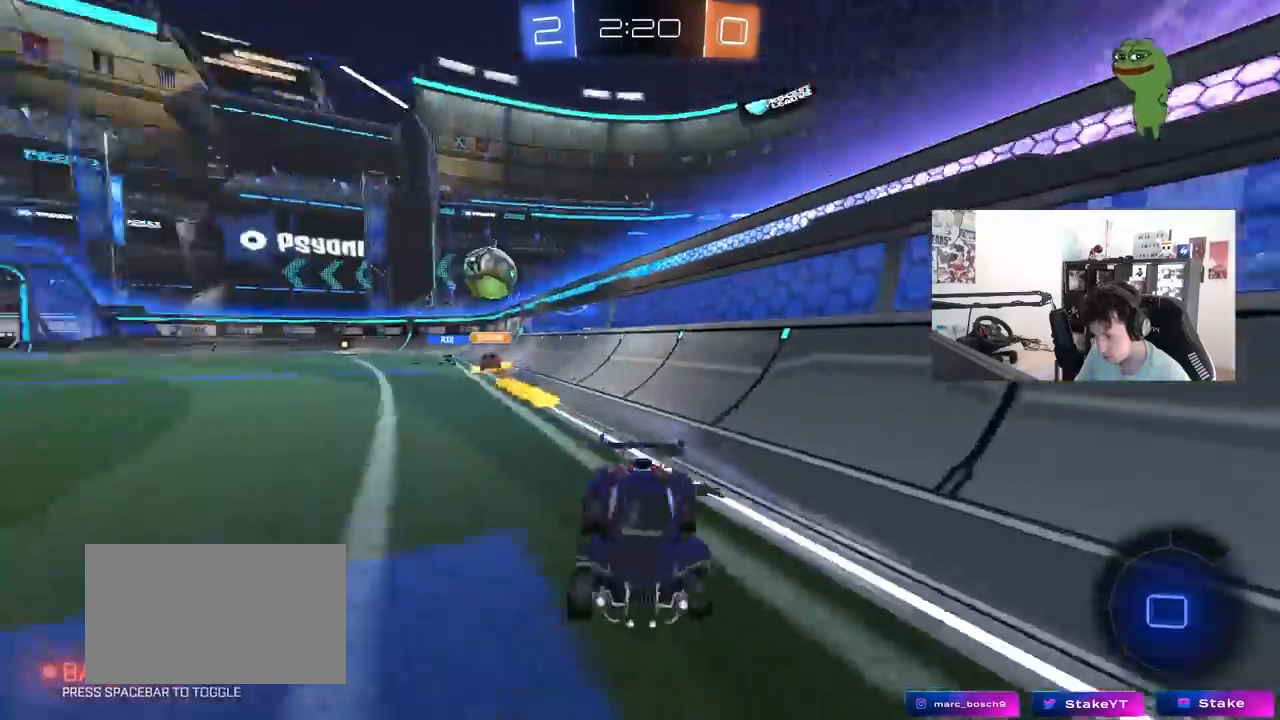
{"keys": ["d", "w"], "mouse": [], "mouse_move": "still", "events": [[33, "shift", "up"]]}
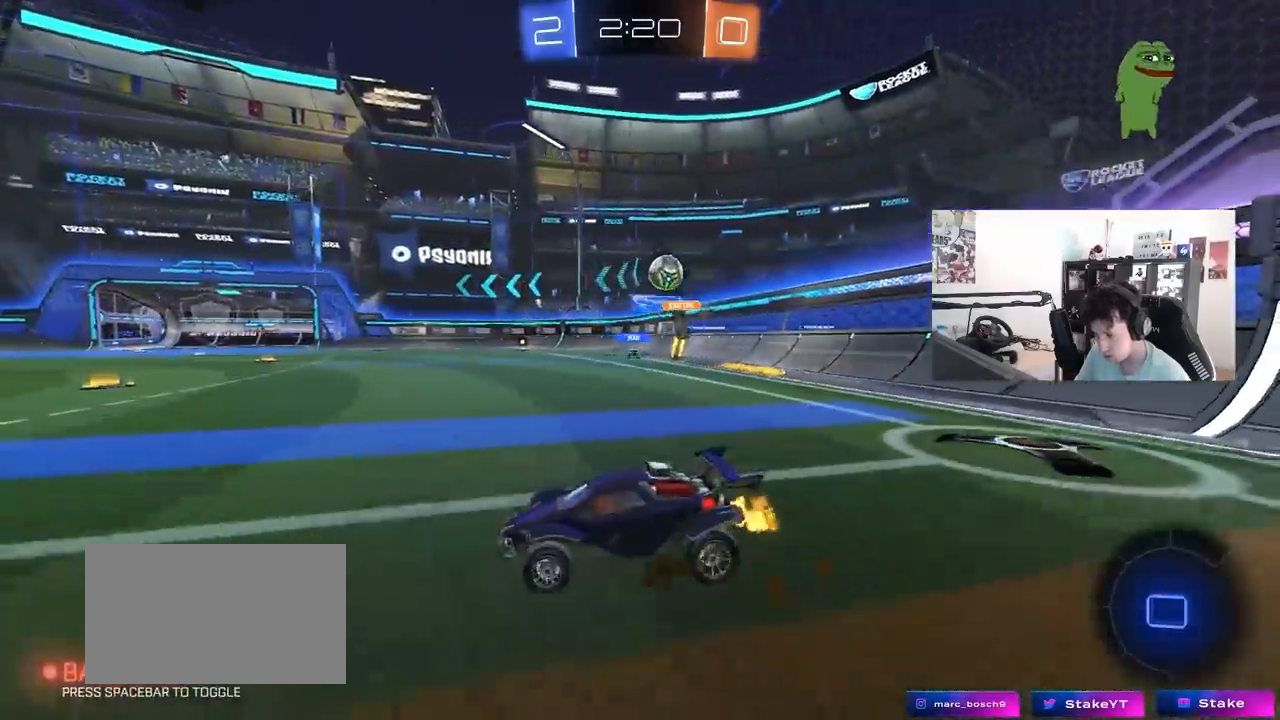
{"keys": ["d", "w"], "mouse": [], "mouse_move": "still", "events": [[250, "d", "up"], [250, "space", "down"], [383, "d", "down"], [433, "space", "up"]]}
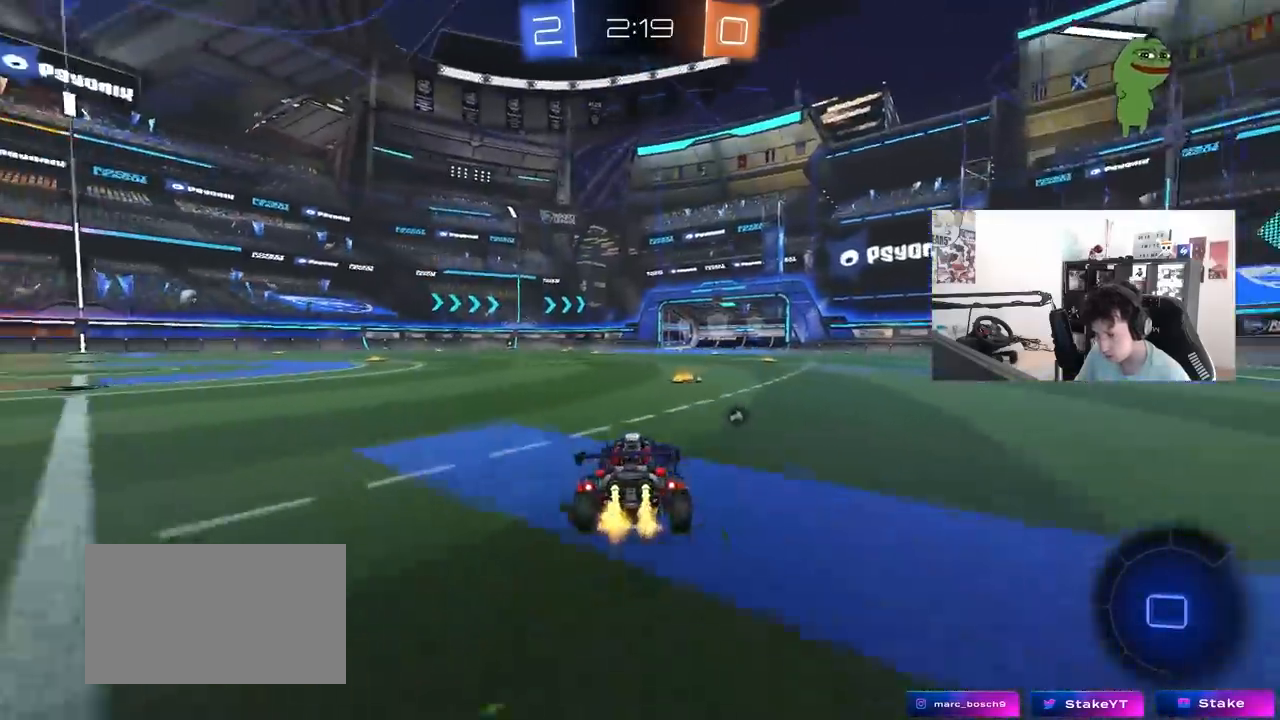
{"keys": ["d", "s", "shift", "space"], "mouse": [], "mouse_move": "still", "events": [[33, "d", "up"], [167, "a", "down"], [167, "mouse_right", "down"], [217, "a", "up"], [217, "mouse_right", "up"], [267, "d", "down"], [267, "shift", "down"], [317, "mouse_right", "down"], [350, "s", "down"], [350, "w", "up"], [500, "mouse_right", "up"], [500, "space", "down"]]}
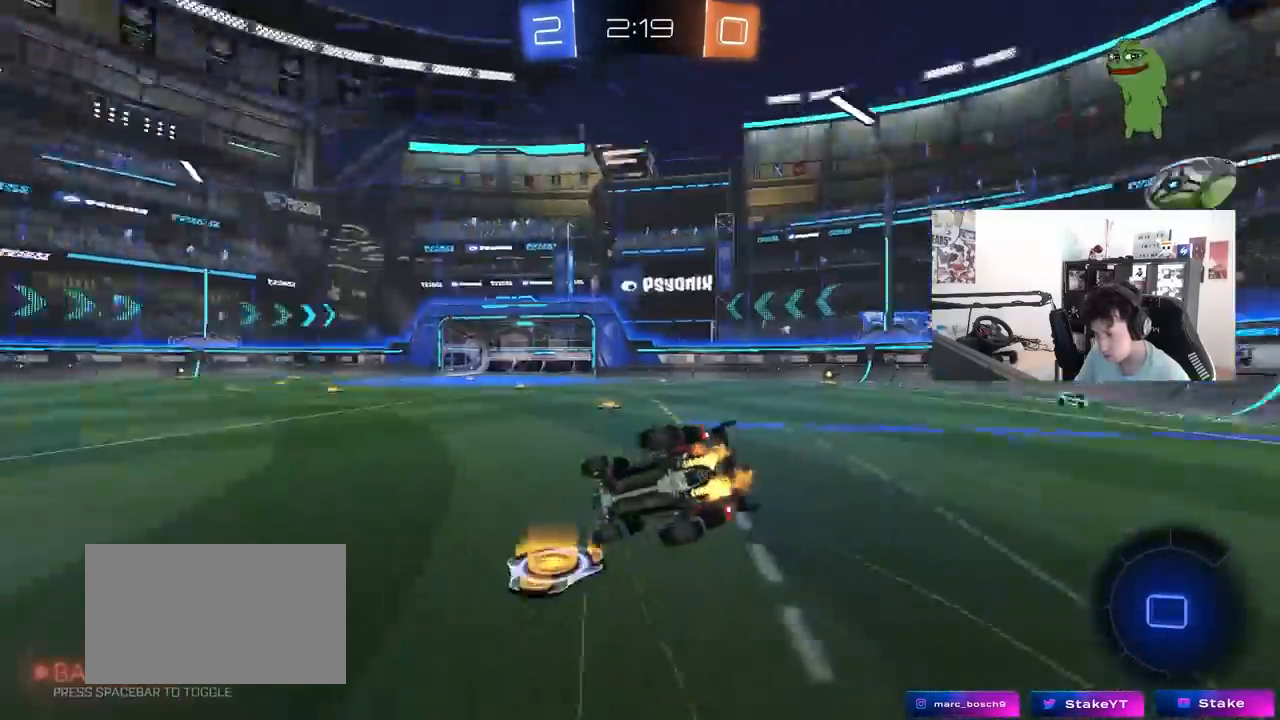
{"keys": ["d", "s", "shift"], "mouse": [], "mouse_move": "still", "events": [[183, "s", "up"], [183, "space", "up"], [283, "s", "down"]]}
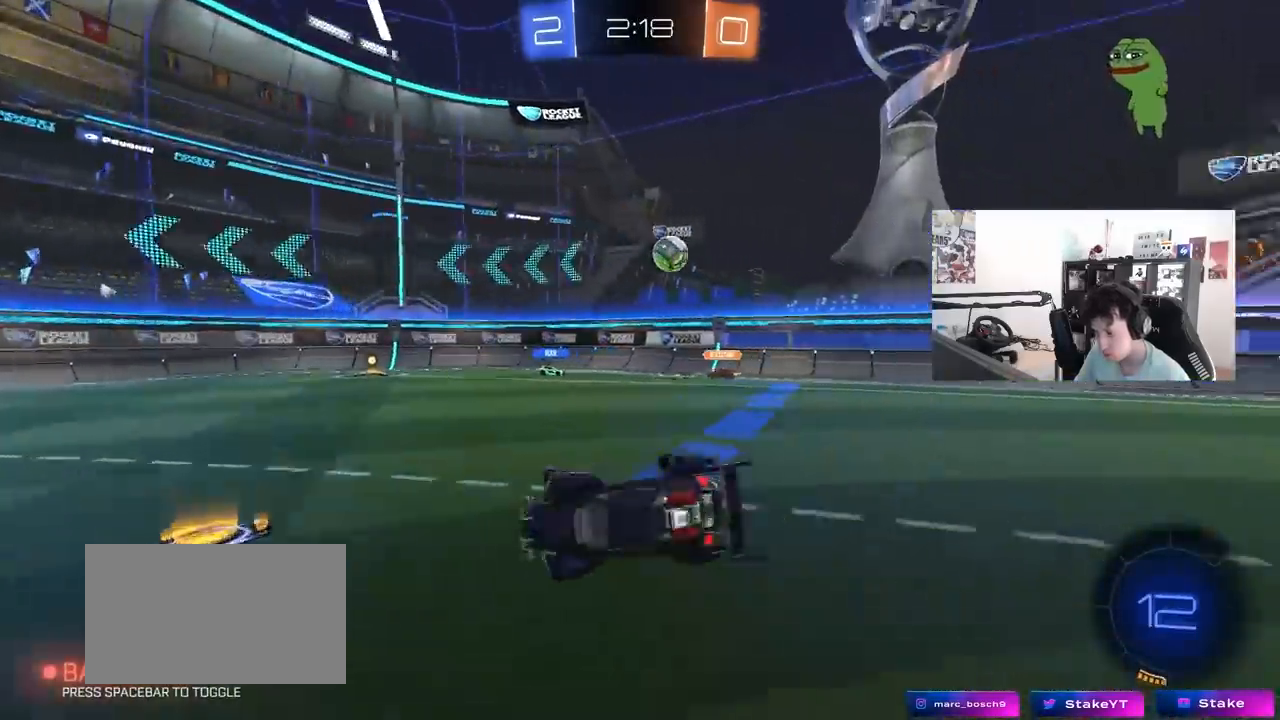
{"keys": ["a", "w"], "mouse": [], "mouse_move": "still", "events": [[17, "shift", "up"], [100, "s", "up"], [150, "d", "up"], [250, "w", "down"], [300, "a", "down"]]}
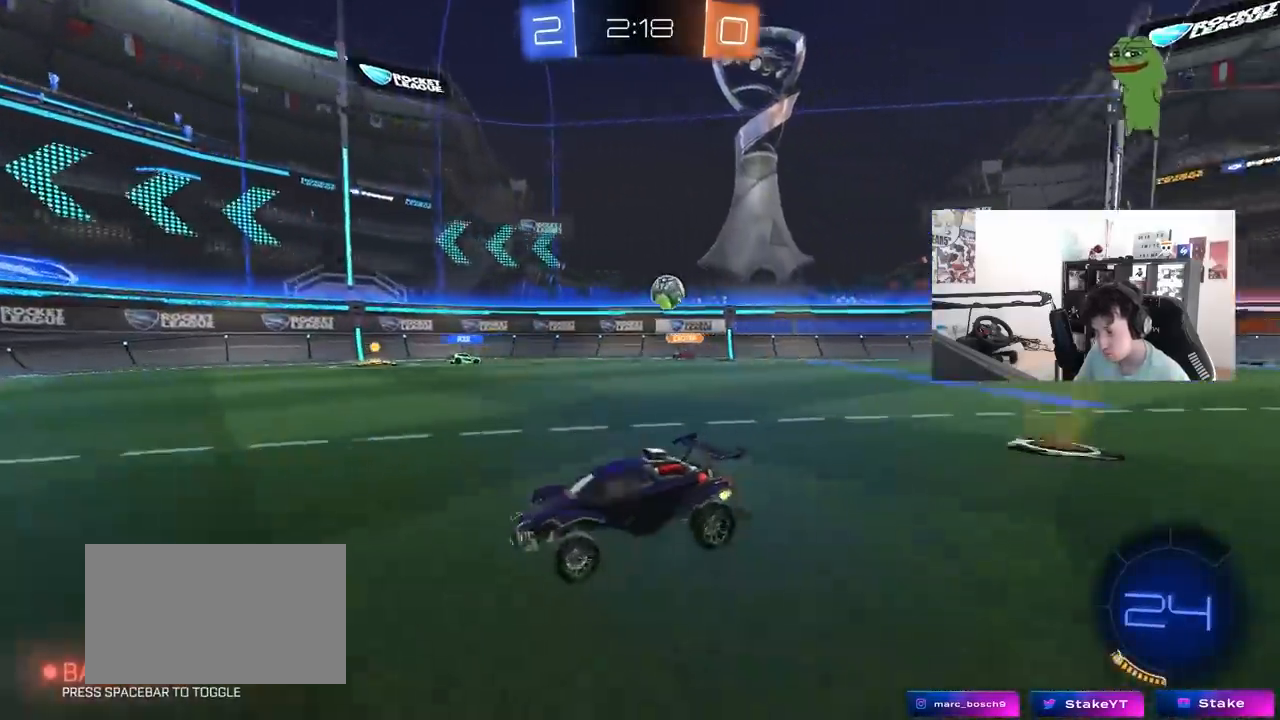
{"keys": ["d", "w"], "mouse": [], "mouse_move": "still", "events": [[267, "a", "up"], [450, "d", "down"]]}
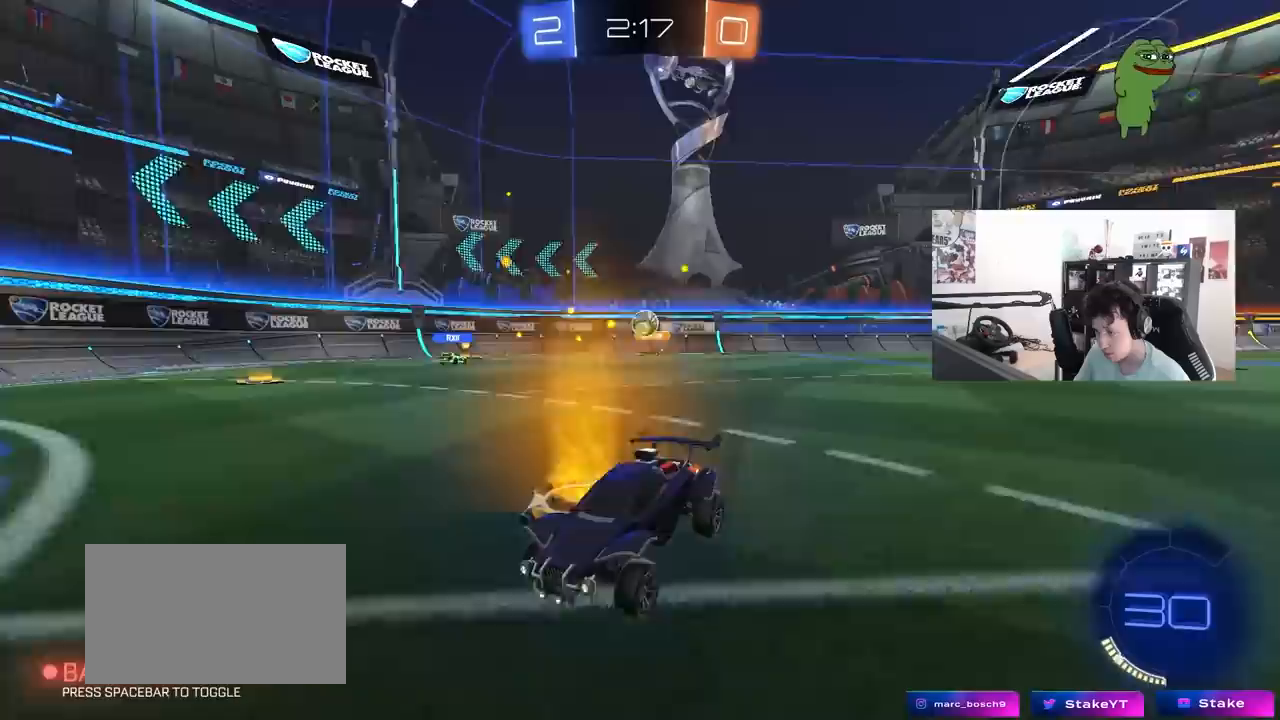
{"keys": ["d", "shift", "w"], "mouse": [], "mouse_move": "still", "events": [[100, "d", "up"], [417, "d", "down"], [467, "shift", "down"]]}
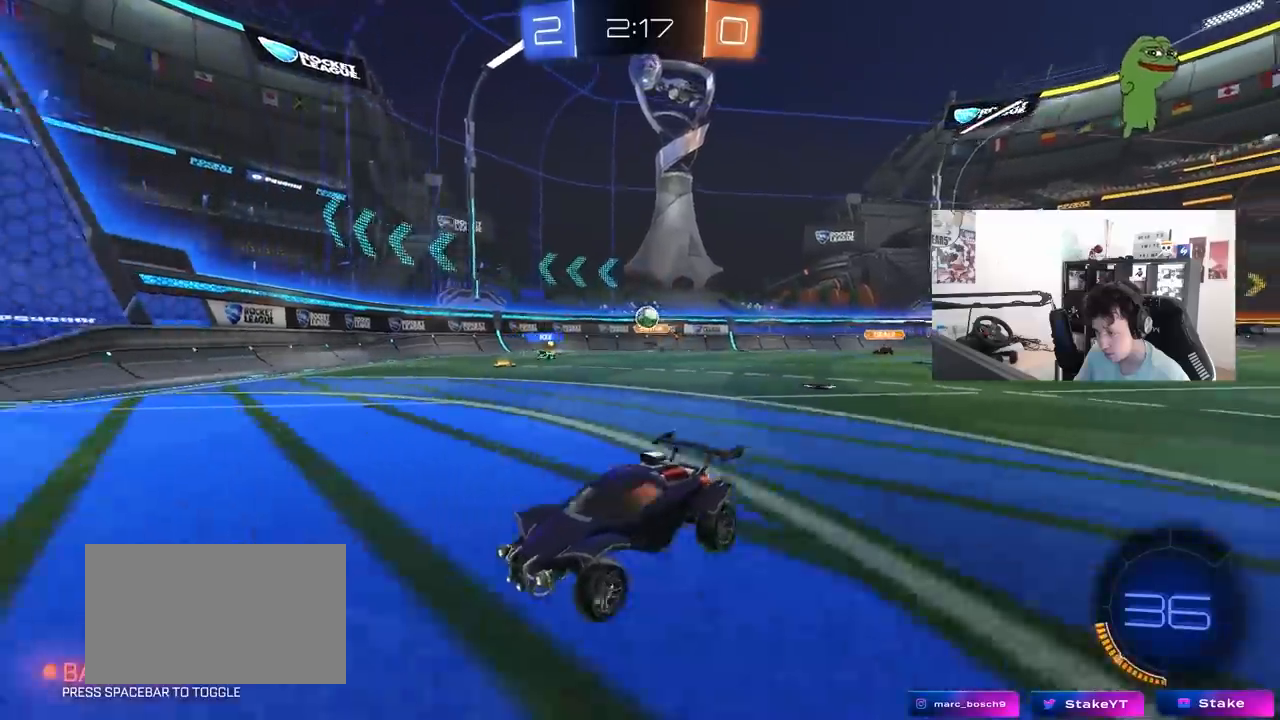
{"keys": ["a"], "mouse": [], "mouse_move": "still", "events": [[100, "shift", "up"], [200, "w", "up"], [483, "a", "down"], [483, "d", "up"]]}
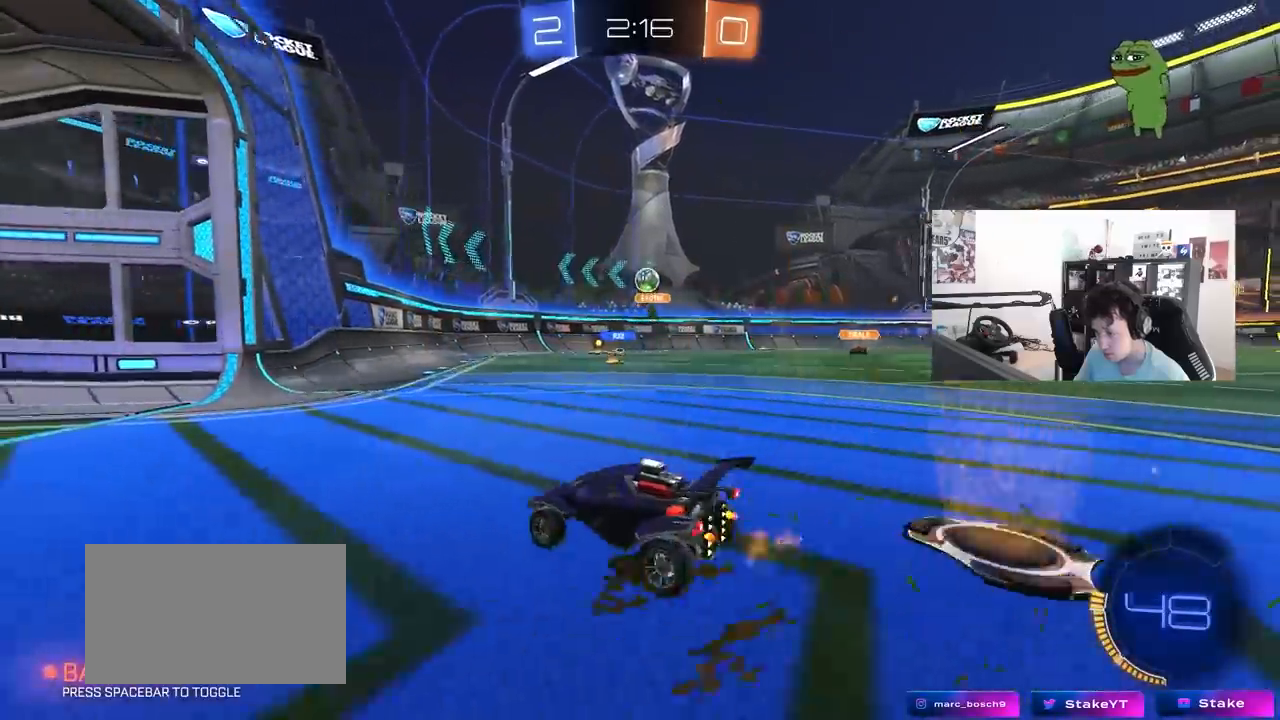
{"keys": ["d", "shift", "w"], "mouse": [], "mouse_move": "still", "events": [[267, "w", "down"], [300, "a", "up"], [300, "d", "down"], [500, "shift", "down"]]}
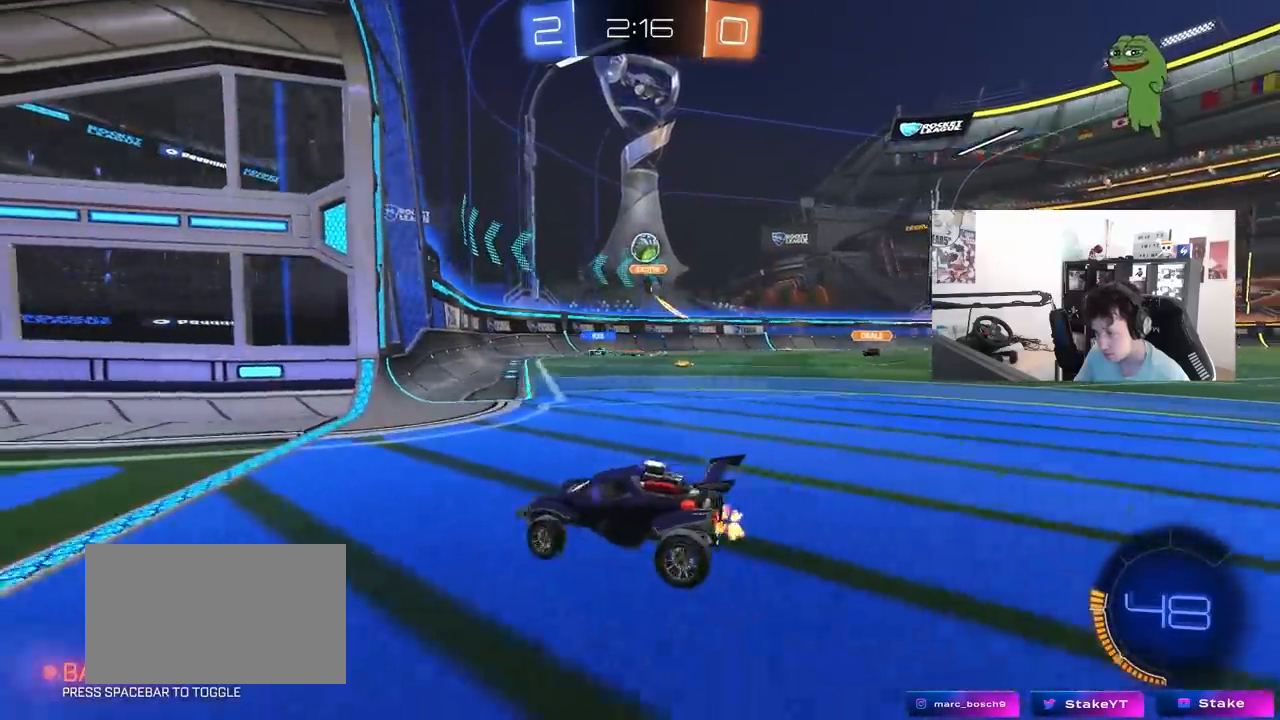
{"keys": ["a", "s"], "mouse": [], "mouse_move": "still", "events": [[283, "w", "up"], [333, "a", "down"], [333, "d", "up"], [333, "s", "down"], [417, "shift", "up"]]}
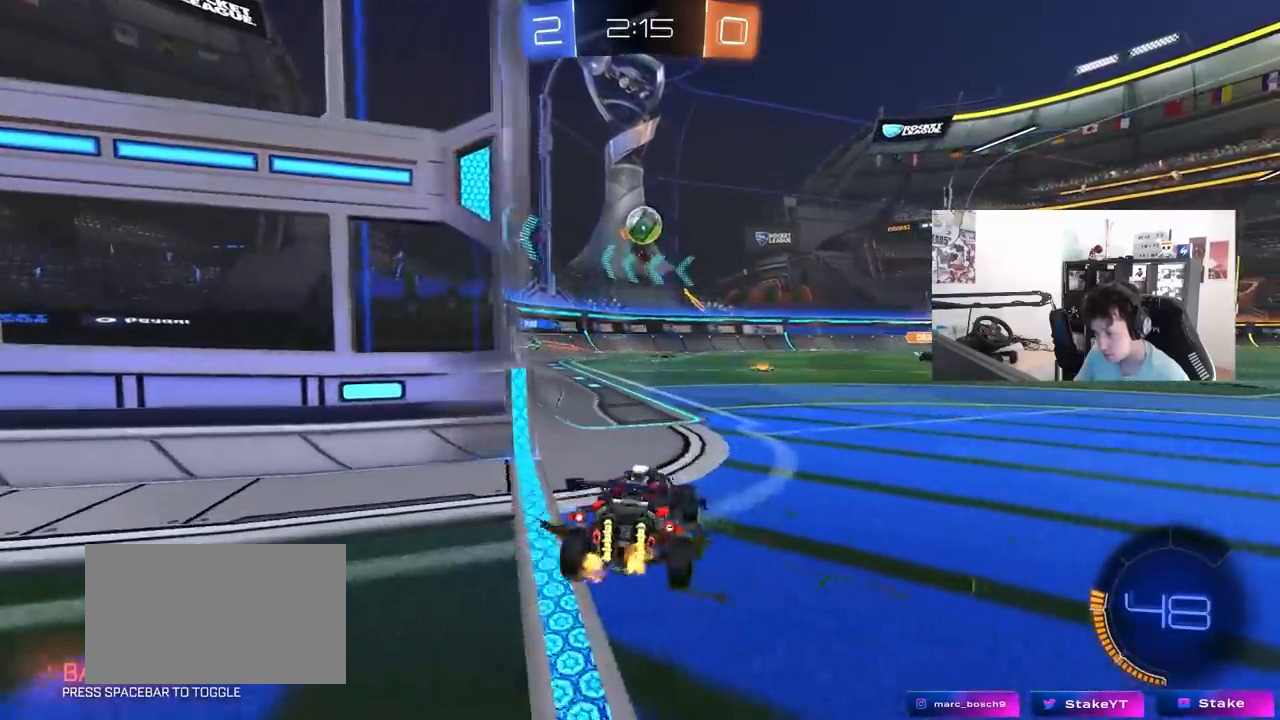
{"keys": ["d", "w"], "mouse": [], "mouse_move": "still", "events": [[283, "a", "up"], [283, "s", "up"], [383, "d", "down"], [433, "w", "down"]]}
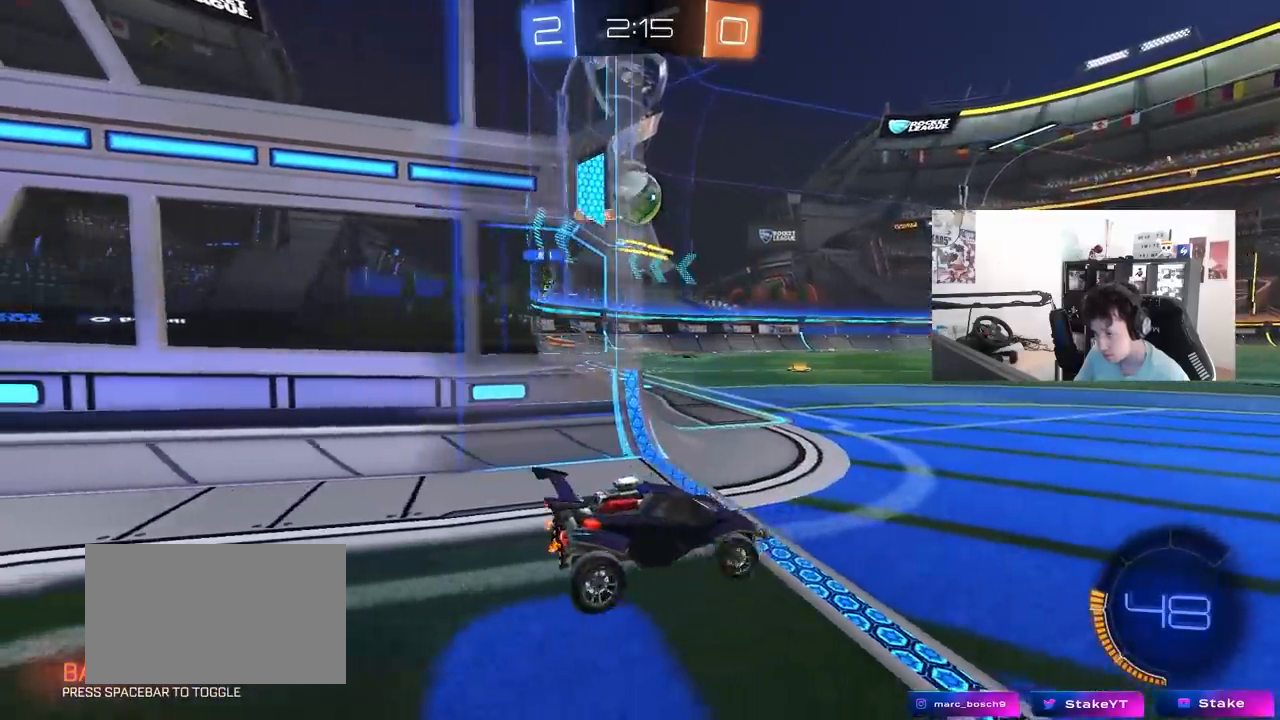
{"keys": ["w"], "mouse": [], "mouse_move": "still", "events": [[450, "d", "up"]]}
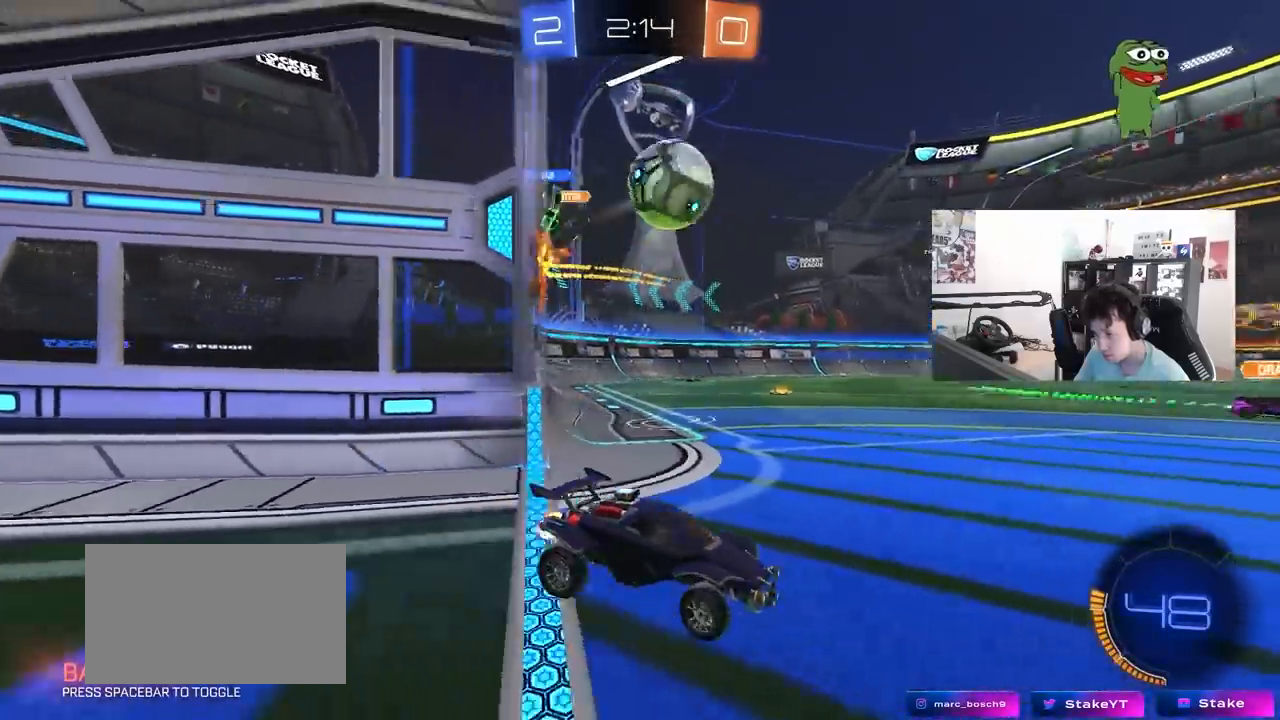
{"keys": ["a"], "mouse": ["left", "right"], "mouse_move": "down-left", "events": [[50, "mouse_left", "down"], [283, "d", "down"], [367, "d", "up"], [367, "w", "up"], [417, "a", "down"], [417, "mouse_right", "down"]]}
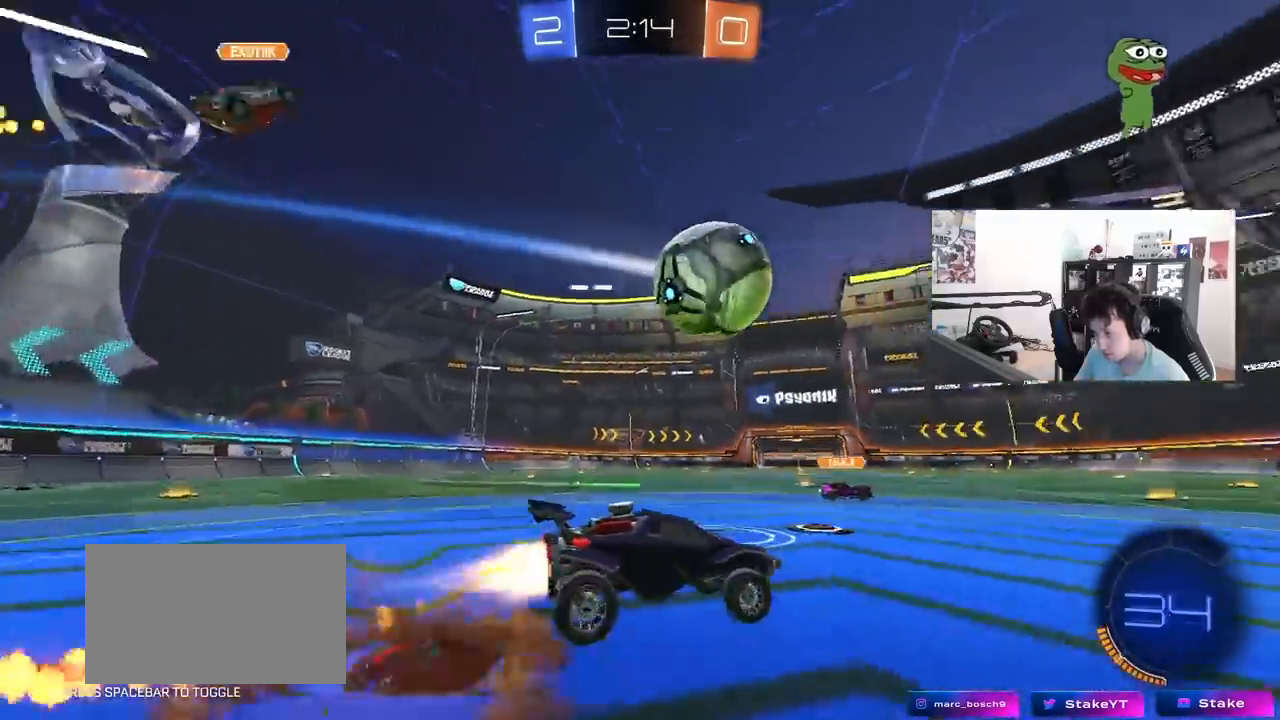
{"keys": ["d", "s", "shift"], "mouse": ["right"], "mouse_move": "still", "events": [[17, "s", "down"], [67, "a", "up"], [67, "mouse_right", "up"], [100, "s", "up"], [300, "w", "down"], [383, "d", "down"], [383, "shift", "down"], [433, "mouse_right", "down"], [483, "mouse_left", "up"], [483, "s", "down"], [483, "w", "up"]]}
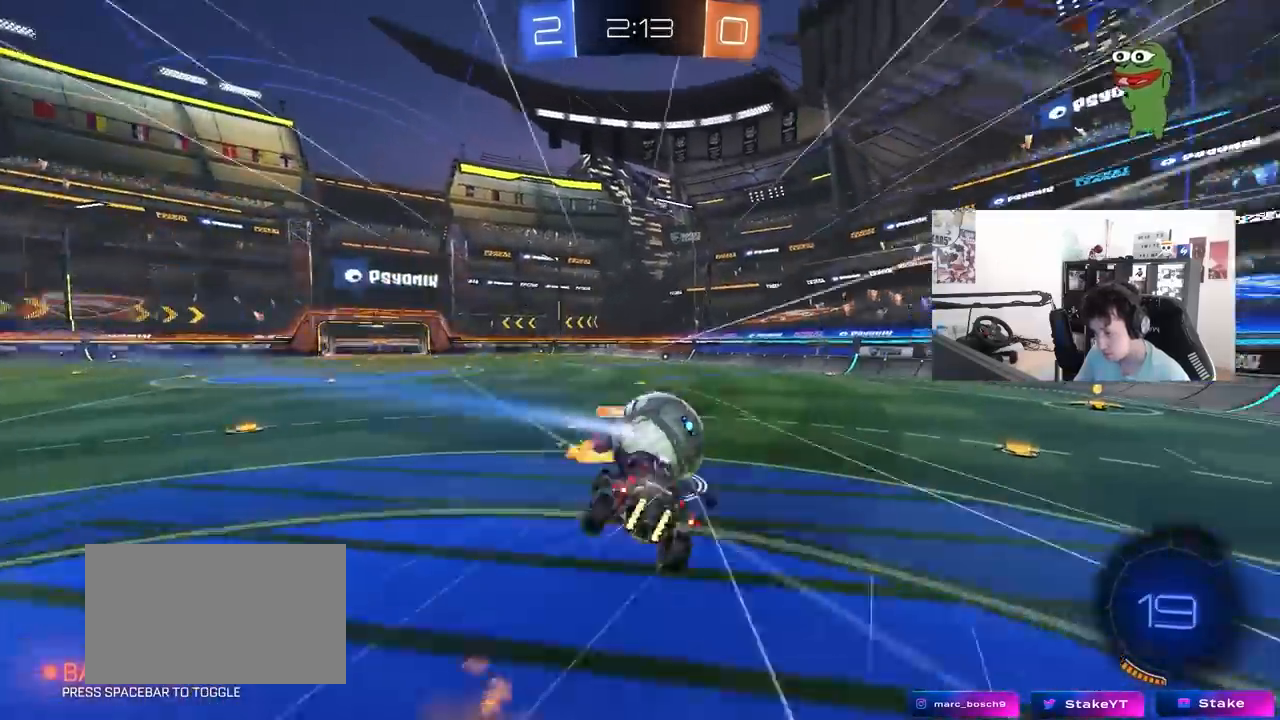
{"keys": ["d", "s", "shift"], "mouse": [], "mouse_move": "still", "events": [[67, "mouse_right", "up"], [350, "s", "up"], [450, "s", "down"]]}